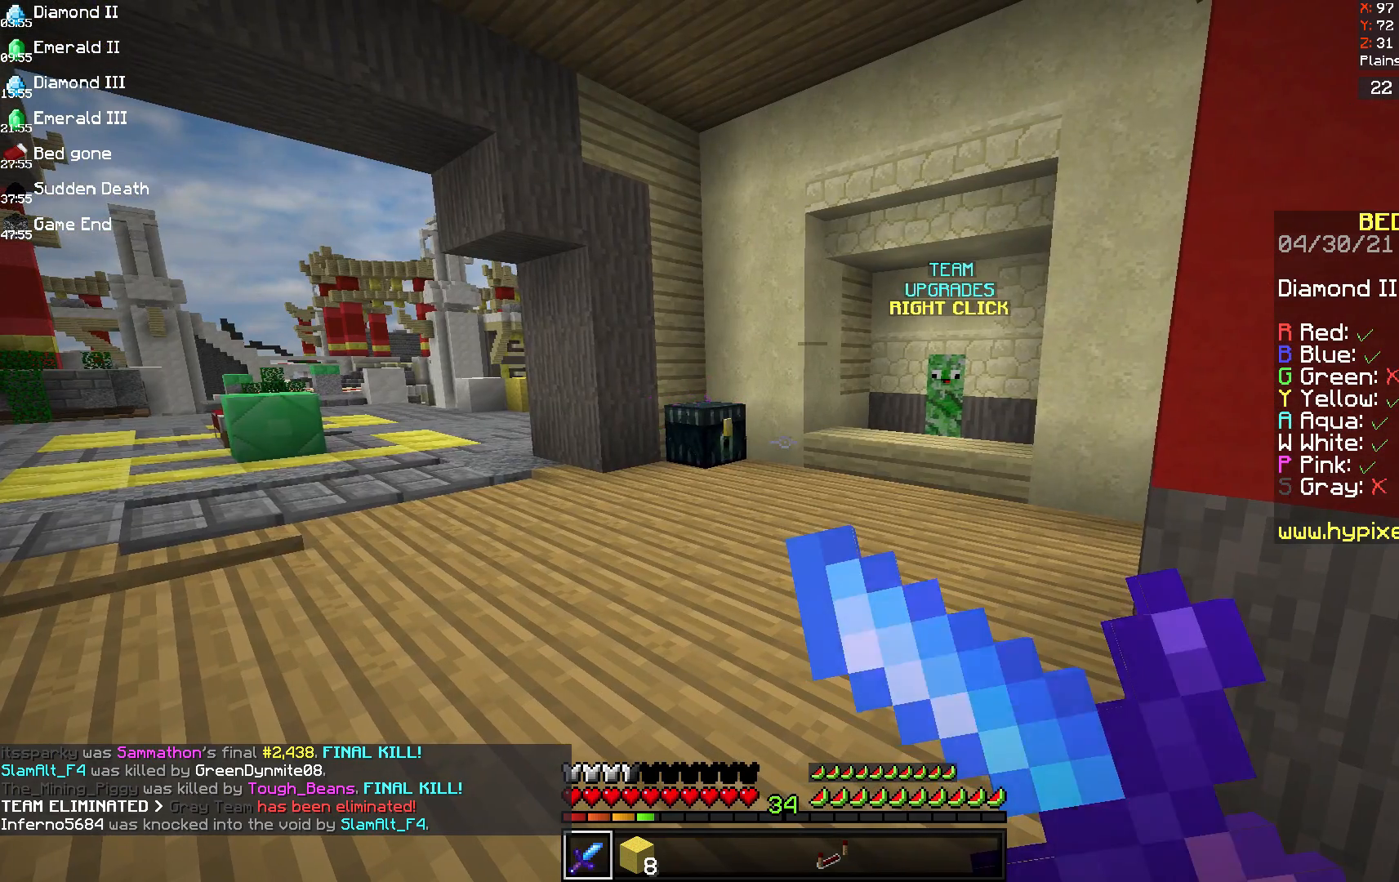
Gameplay with keyboard and mouse; each line is a JSON object with the keys and mouse buttons held at the frame after it. "events" lists presses ("down") and releases ("up") of "a", "d", "s", "space", "w", "mouse_left" and "mouse_right" between this image and that frame as [ms after this image, input, new state], when the widget could be followed in between. "mouse_left", "mouse_right" = the "left", "right" buttons of the "mouse" list. No other keys are recorded. Fast repeated clicks can show as one long hold. Mouse movement is not recorded.
{"keys": ["d"], "mouse": [], "events": [[208, "mouse_right", "up"]]}
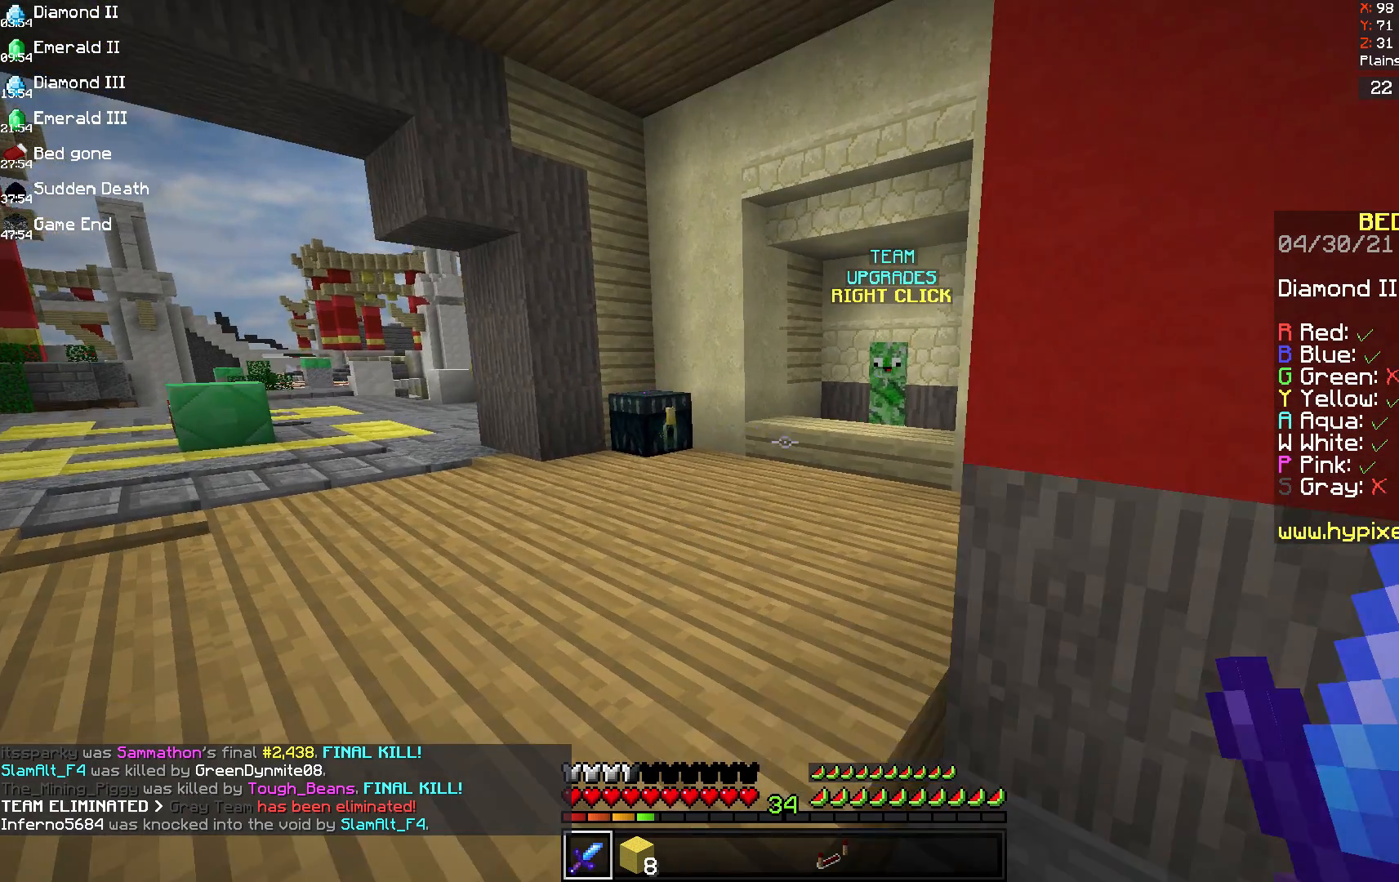
{"keys": ["a", "w"], "mouse": [], "events": [[42, "a", "down"], [42, "d", "up"], [42, "w", "down"]]}
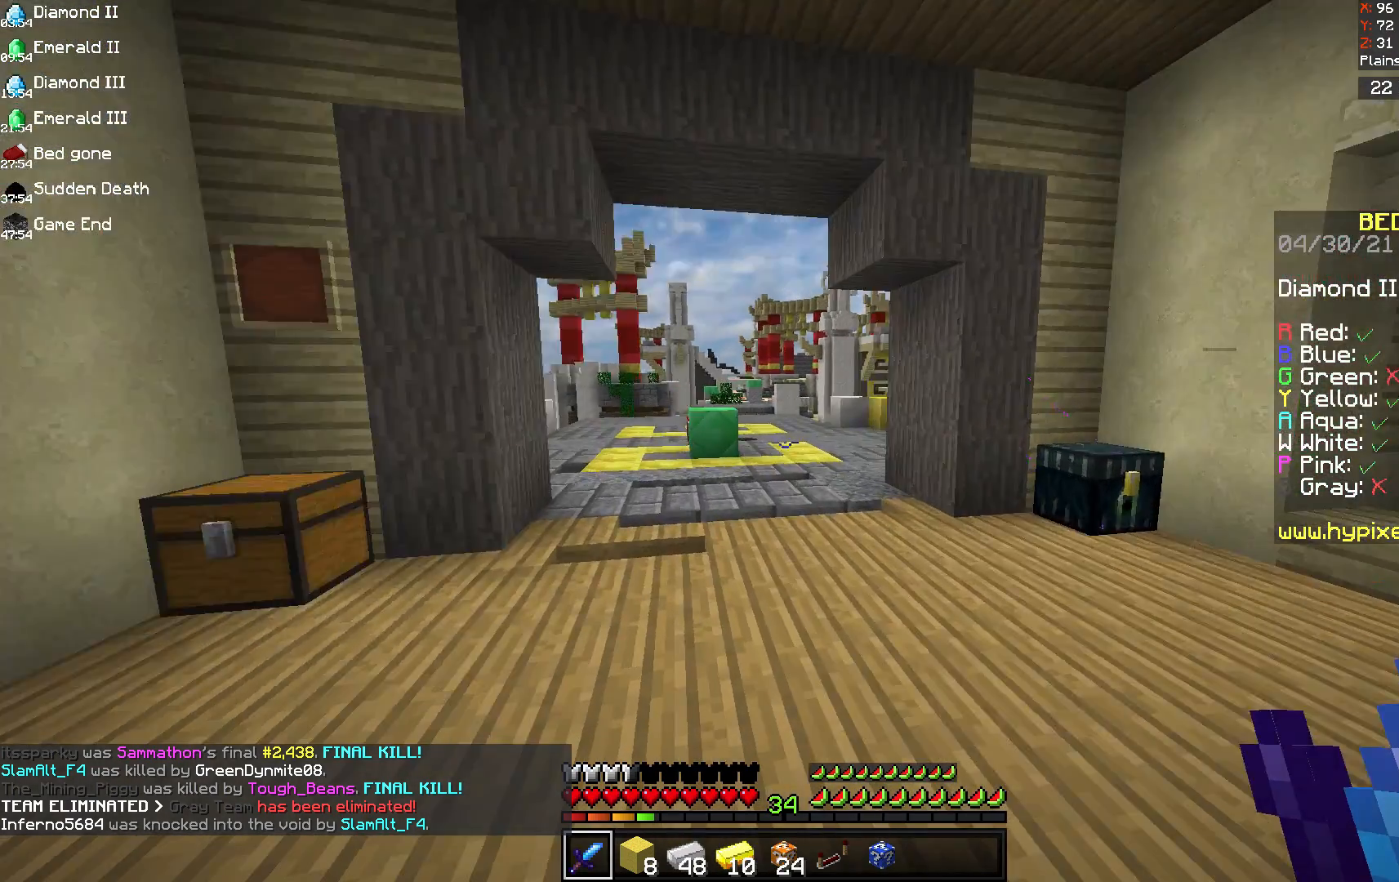
{"keys": ["a", "w"], "mouse": [], "events": []}
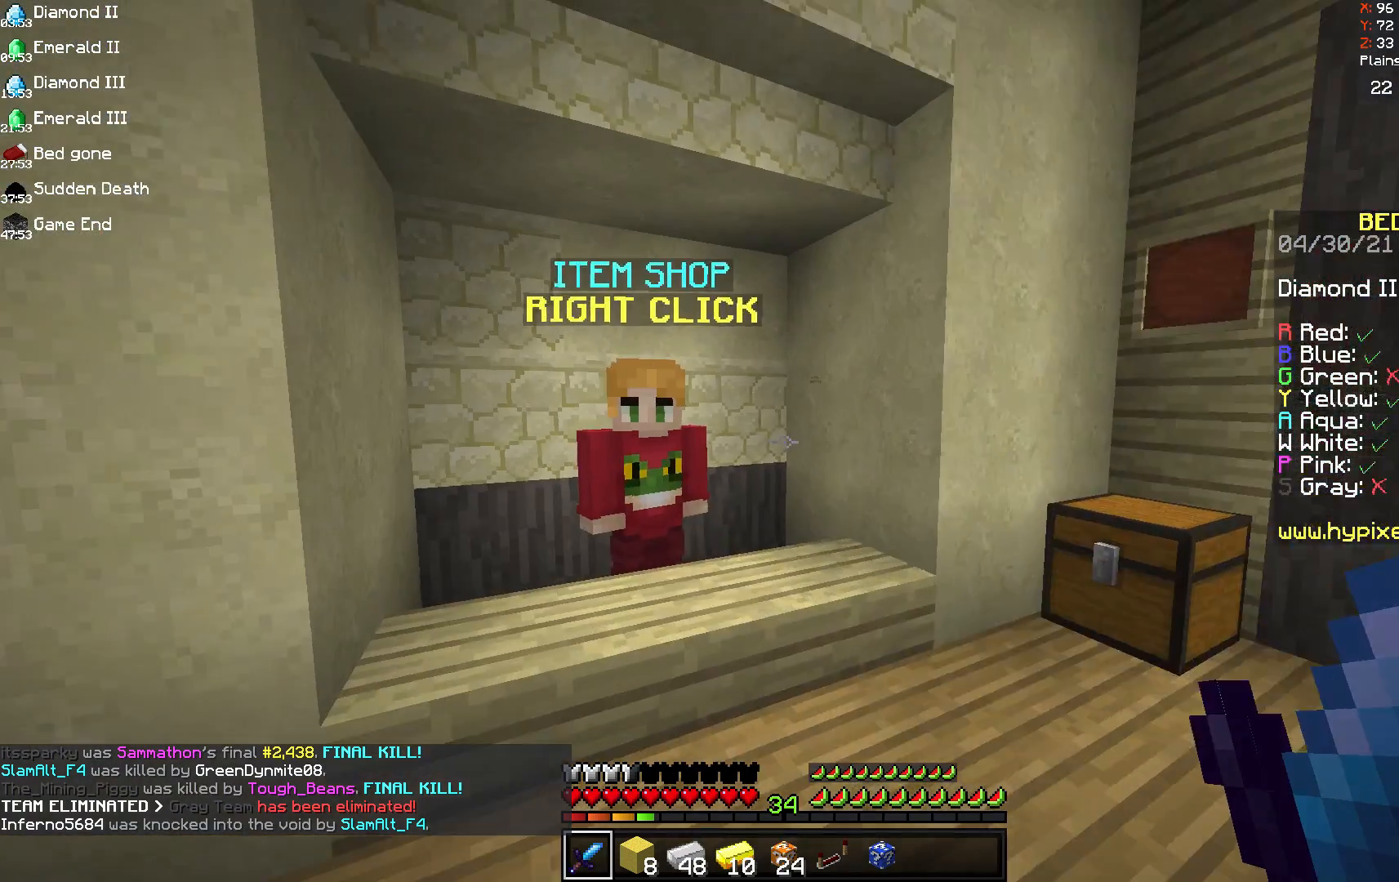
{"keys": [], "mouse": [], "events": [[292, "mouse_right", "down"], [417, "a", "up"], [417, "mouse_right", "up"], [417, "w", "up"]]}
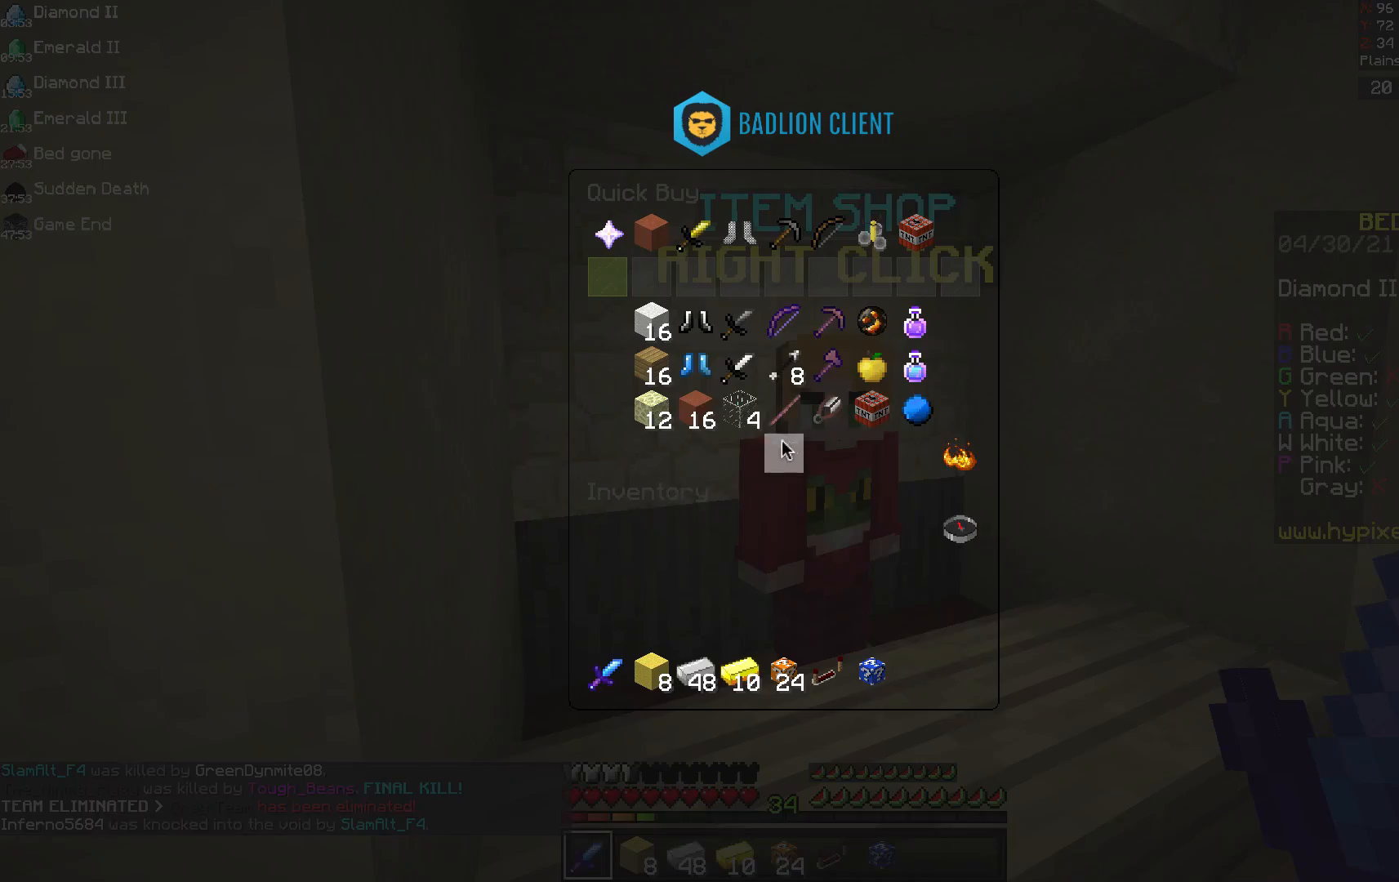
{"keys": [], "mouse": [], "events": []}
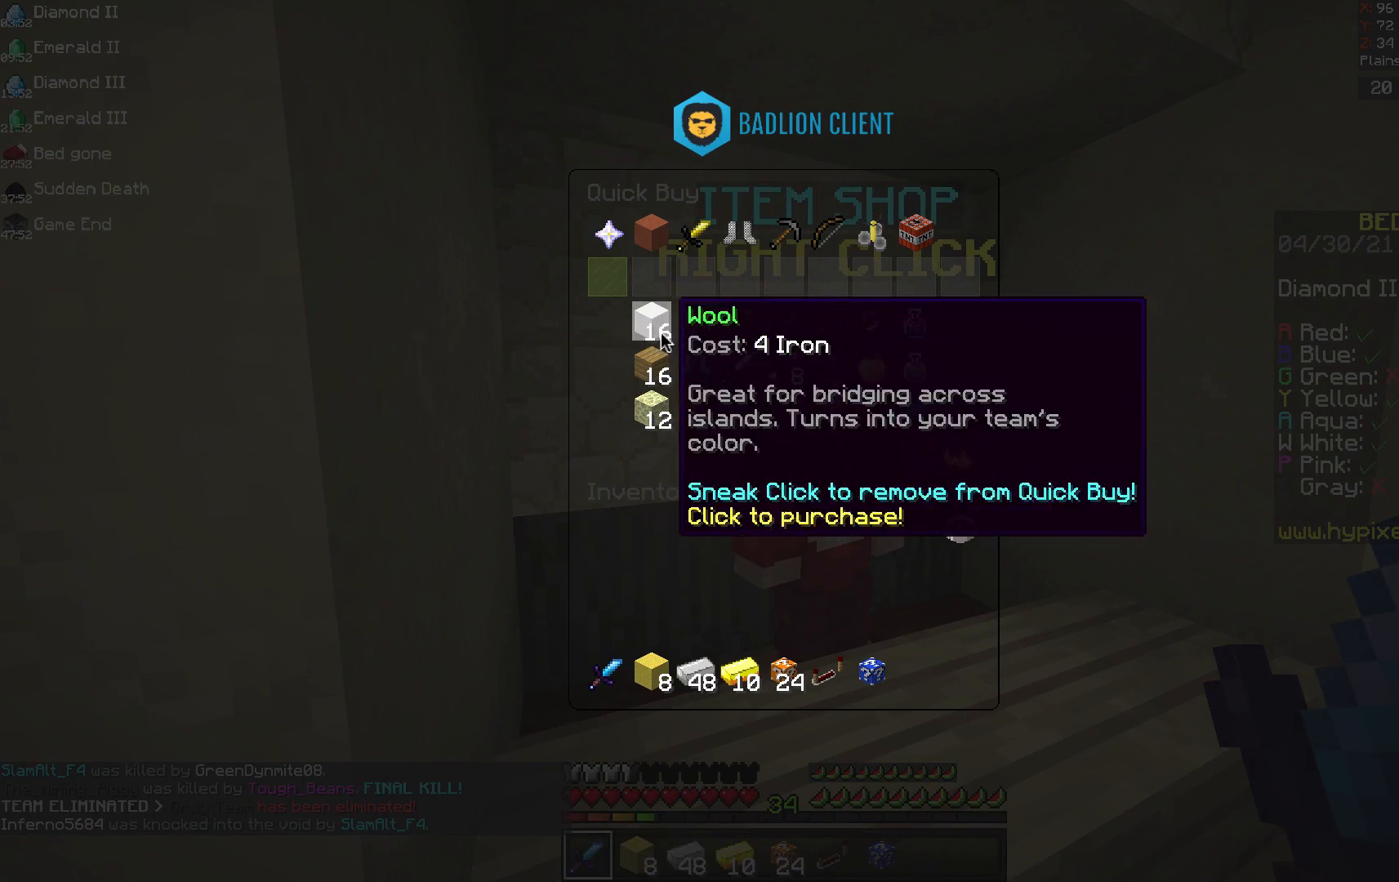
{"keys": [], "mouse": [], "events": []}
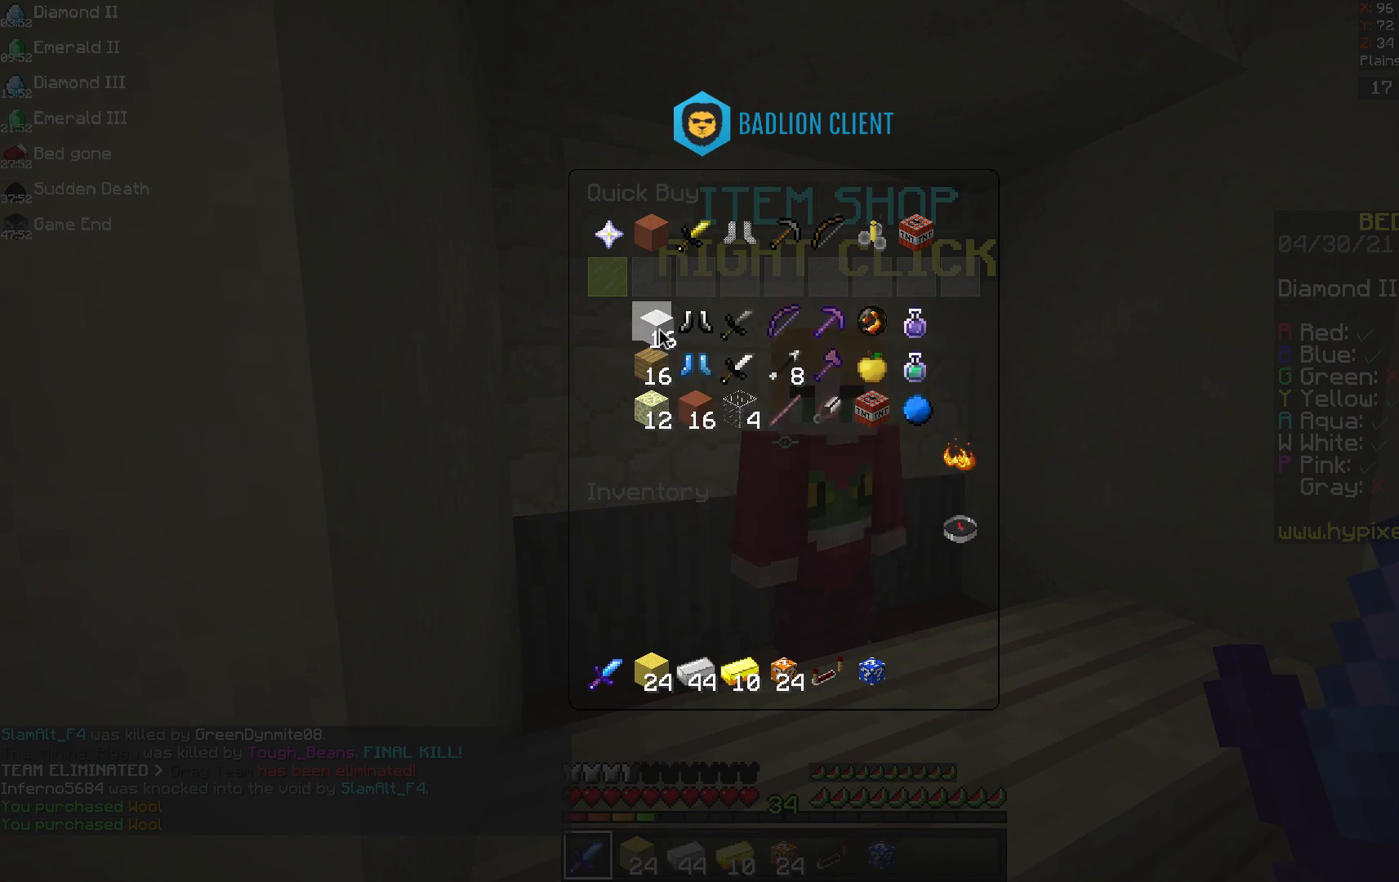
{"keys": [], "mouse": [], "events": []}
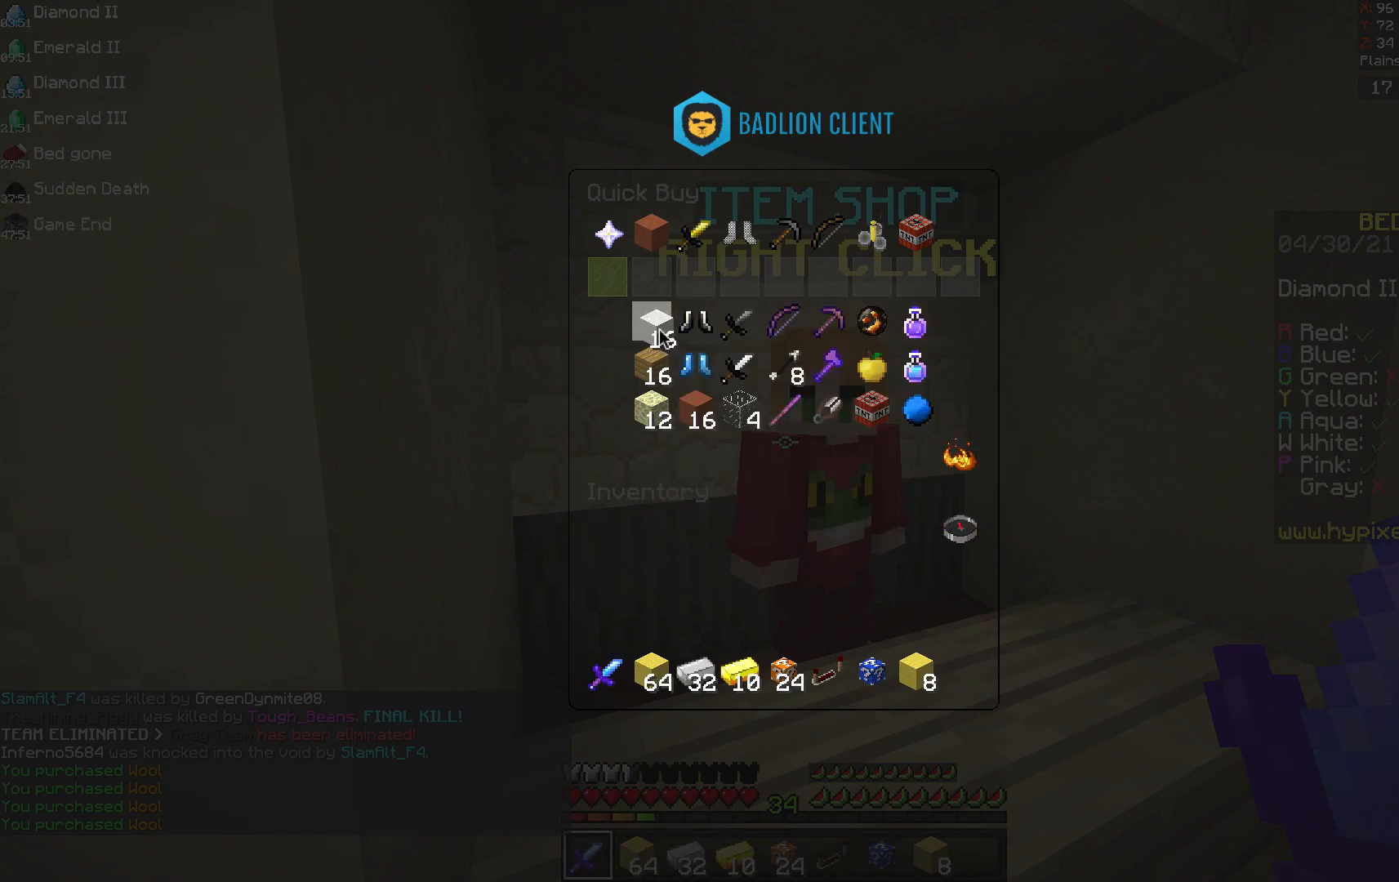
{"keys": [], "mouse": [], "events": []}
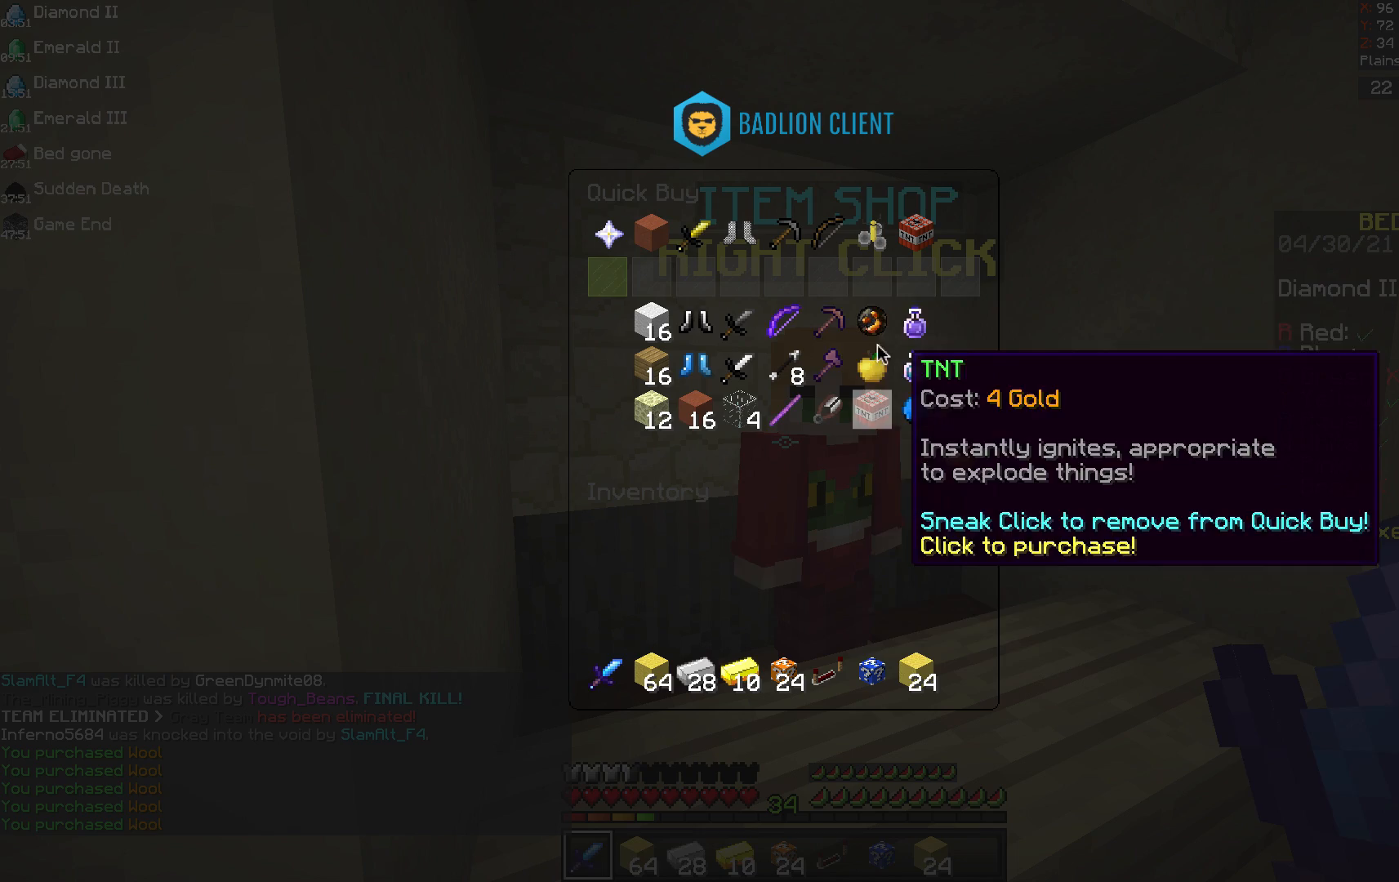
{"keys": [], "mouse": [], "events": []}
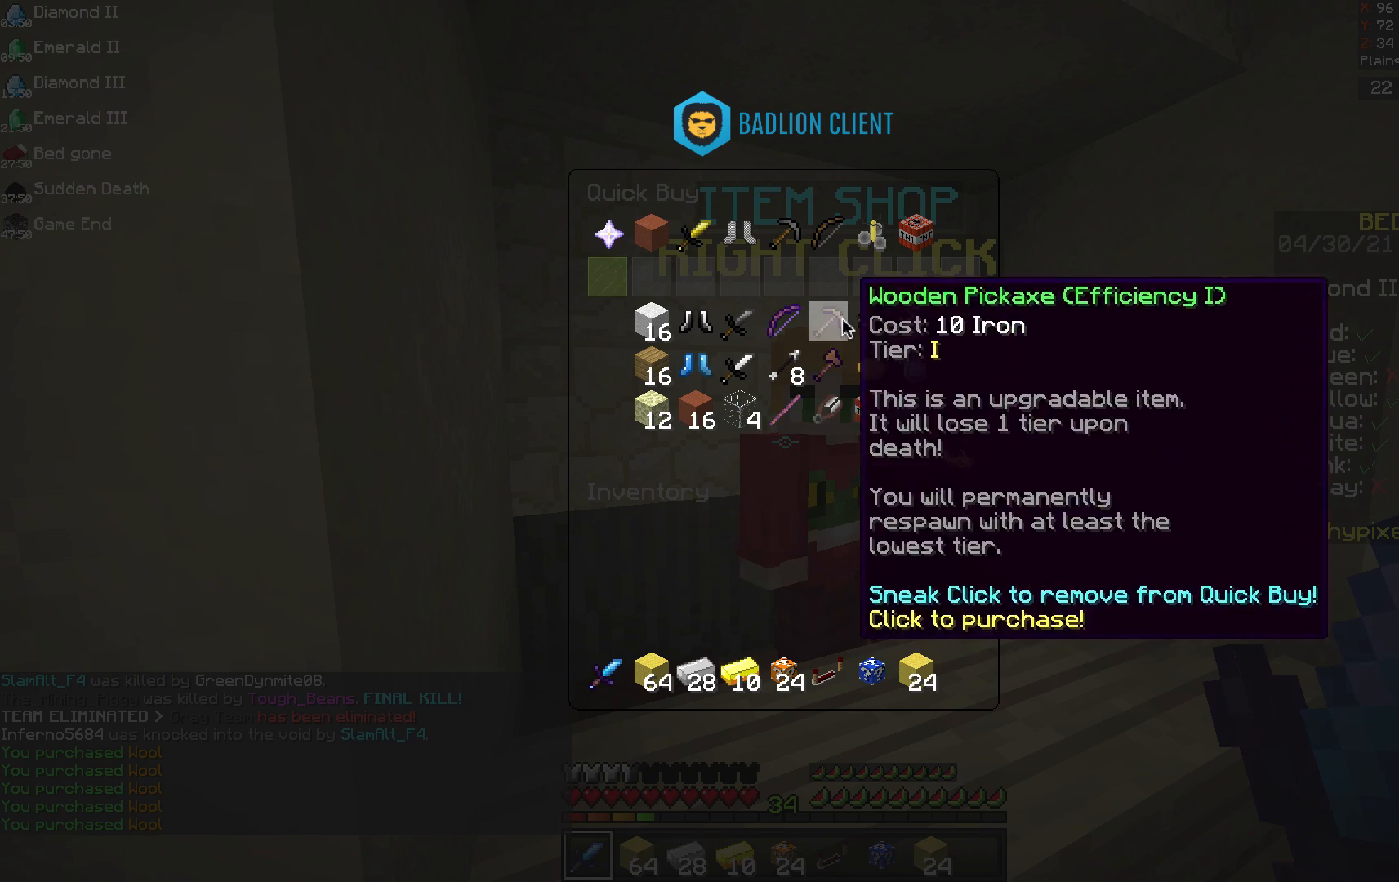
{"keys": [], "mouse": [], "events": []}
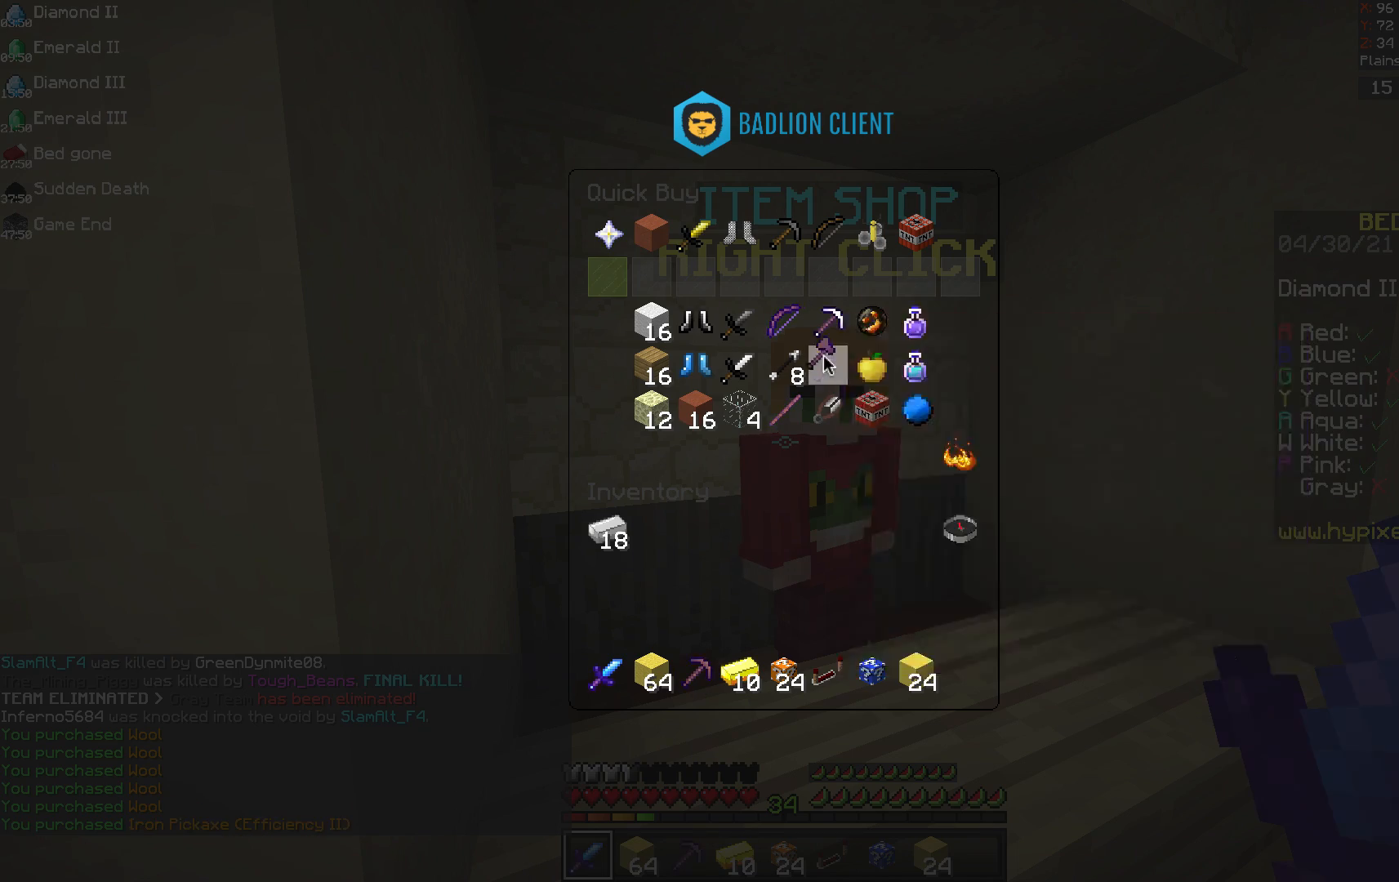
{"keys": [], "mouse": [], "events": []}
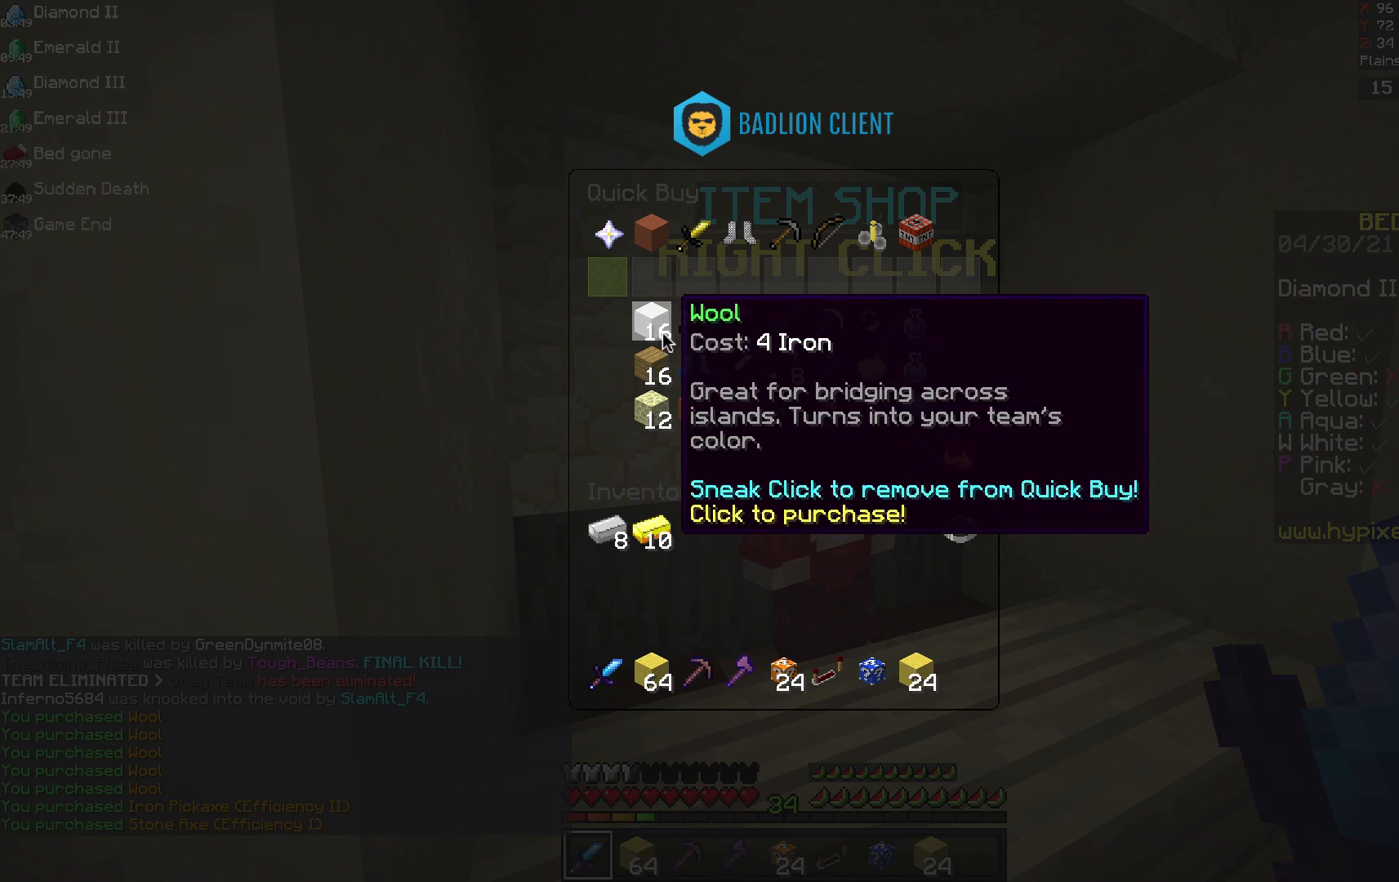
{"keys": [], "mouse": [], "events": []}
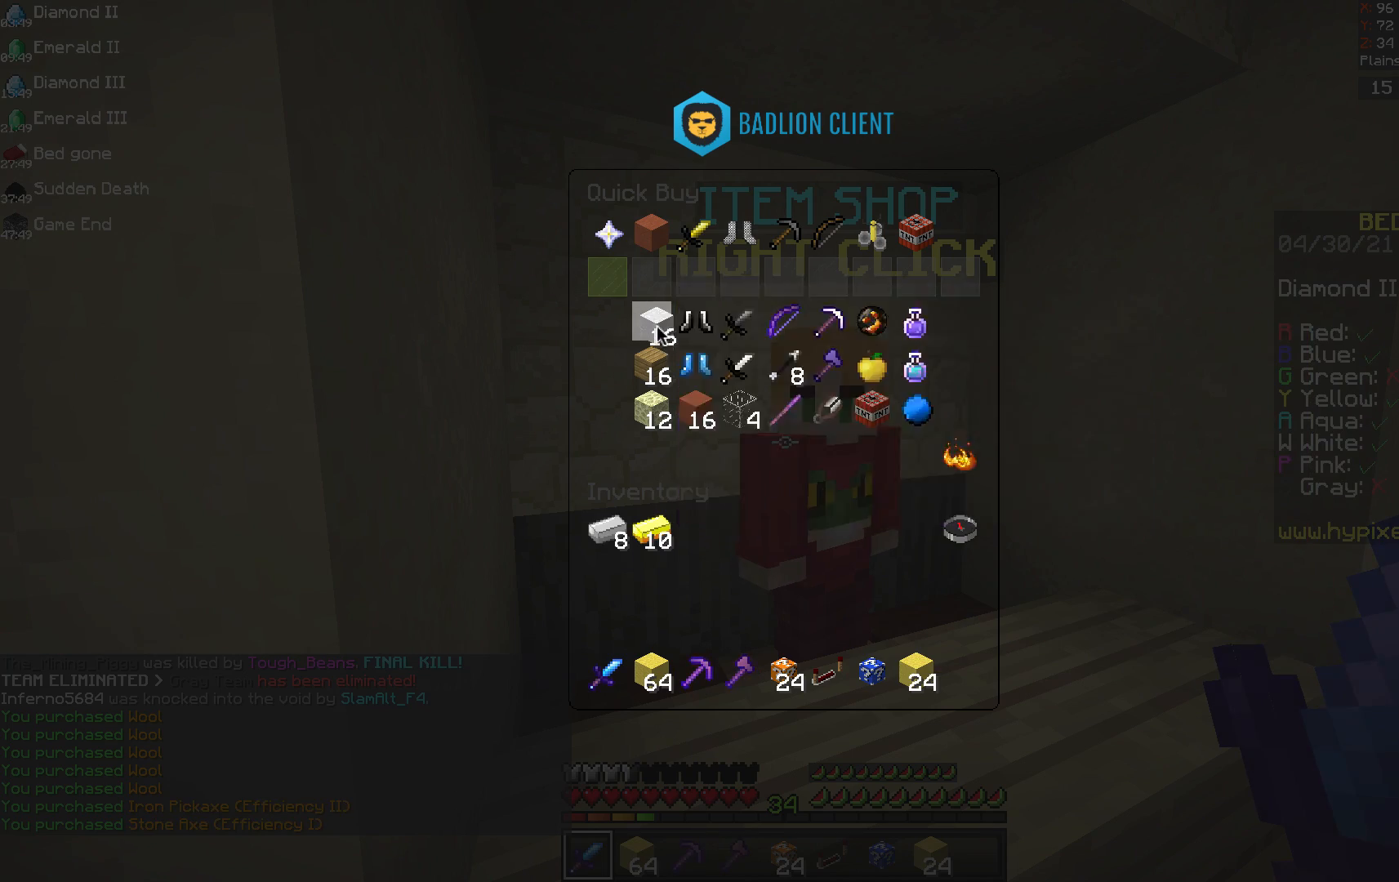
{"keys": [], "mouse": [], "events": []}
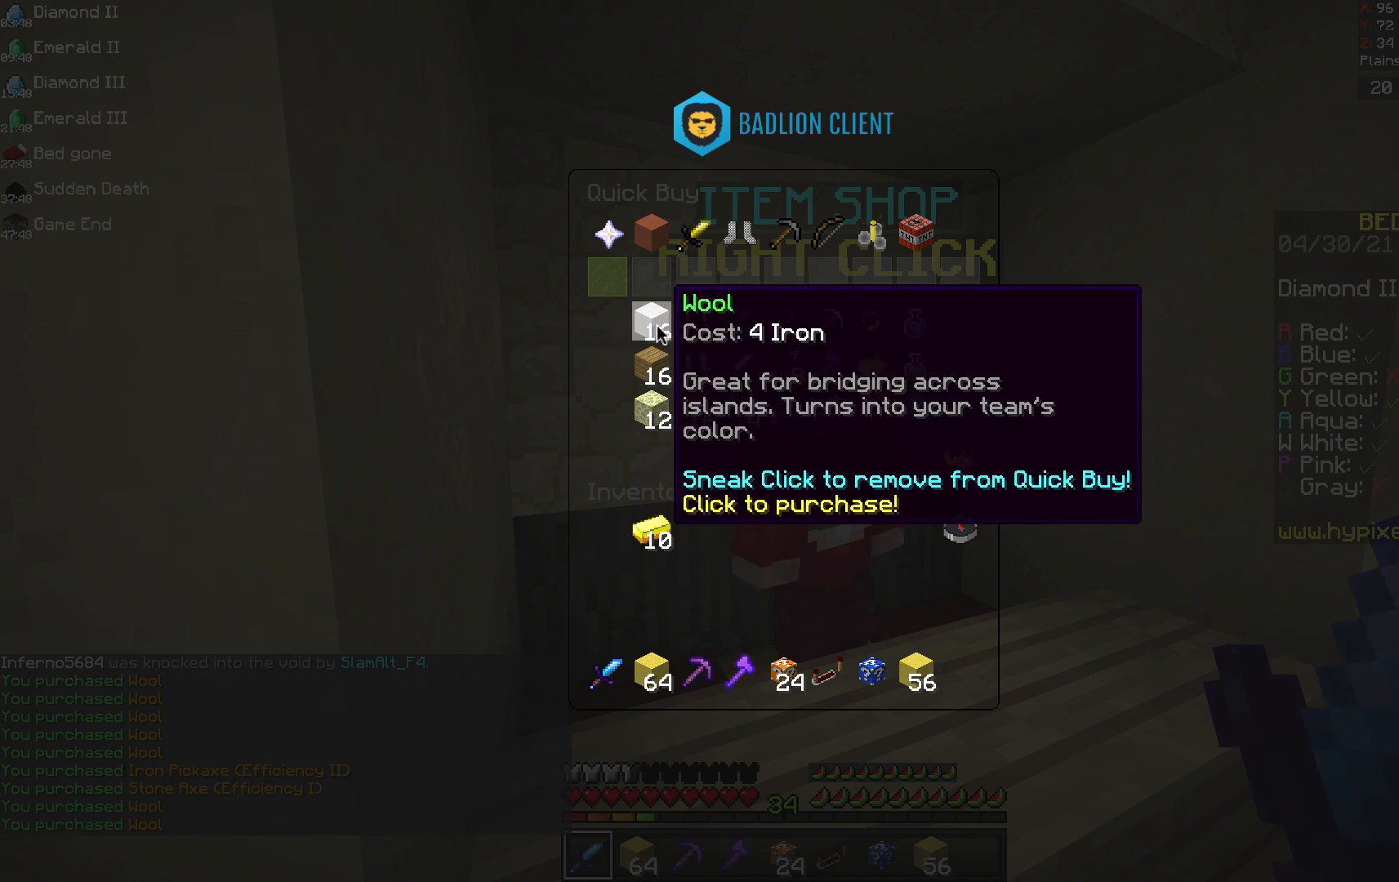
{"keys": [], "mouse": [], "events": []}
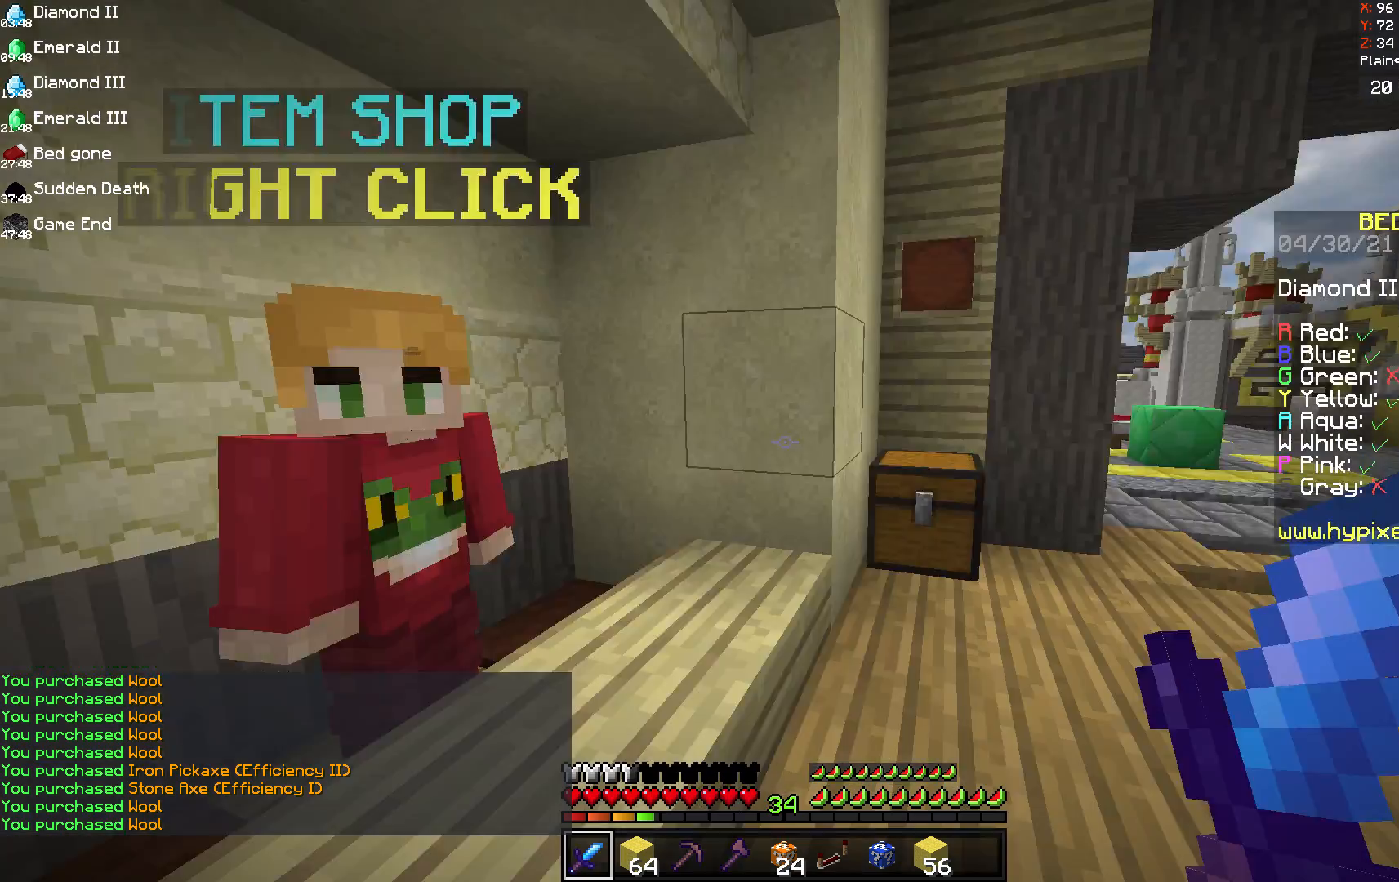
{"keys": ["w"], "mouse": [], "events": [[83, "w", "down"]]}
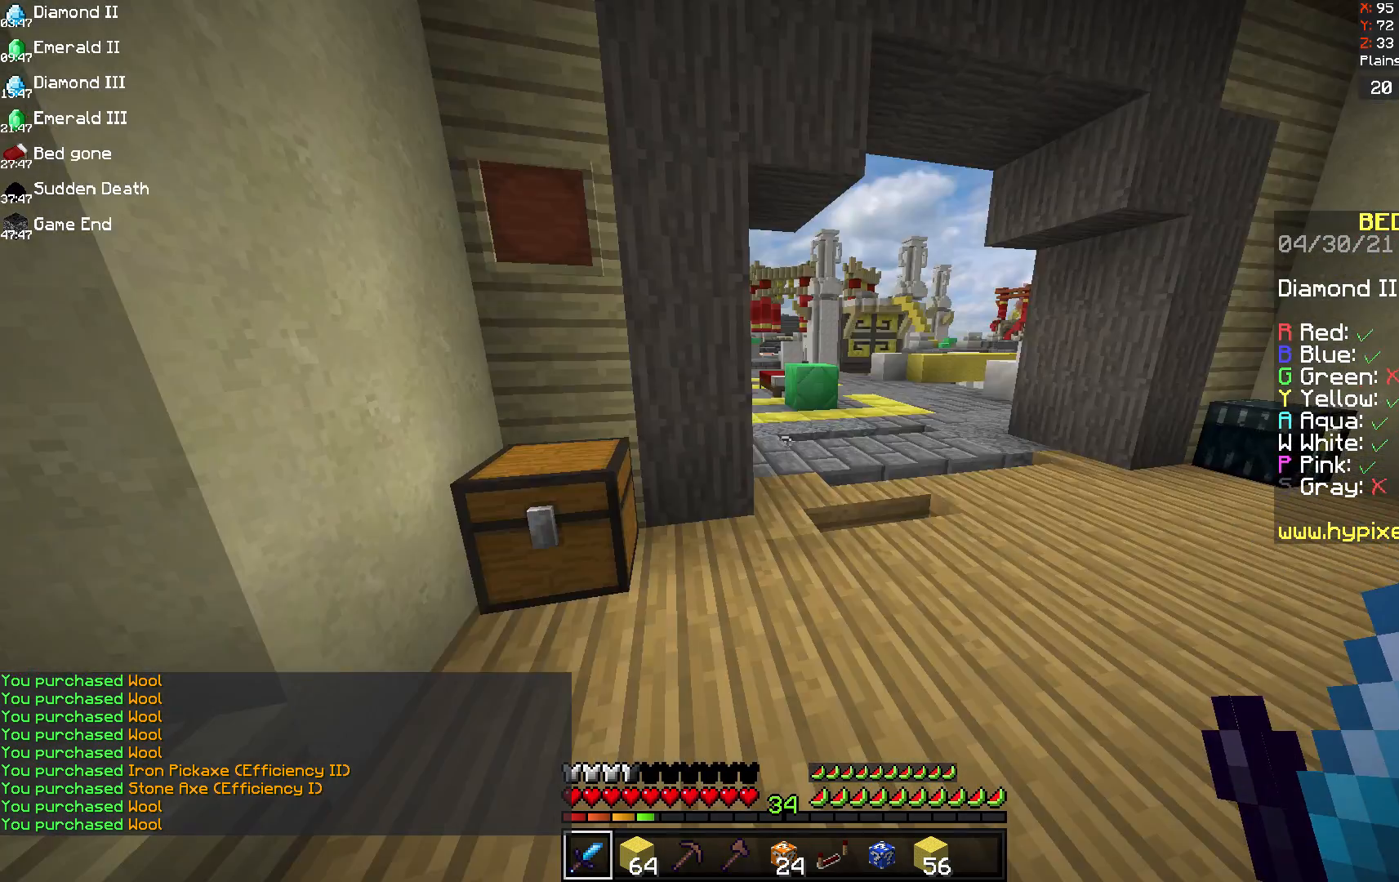
{"keys": ["d", "w"], "mouse": [], "events": [[125, "d", "down"]]}
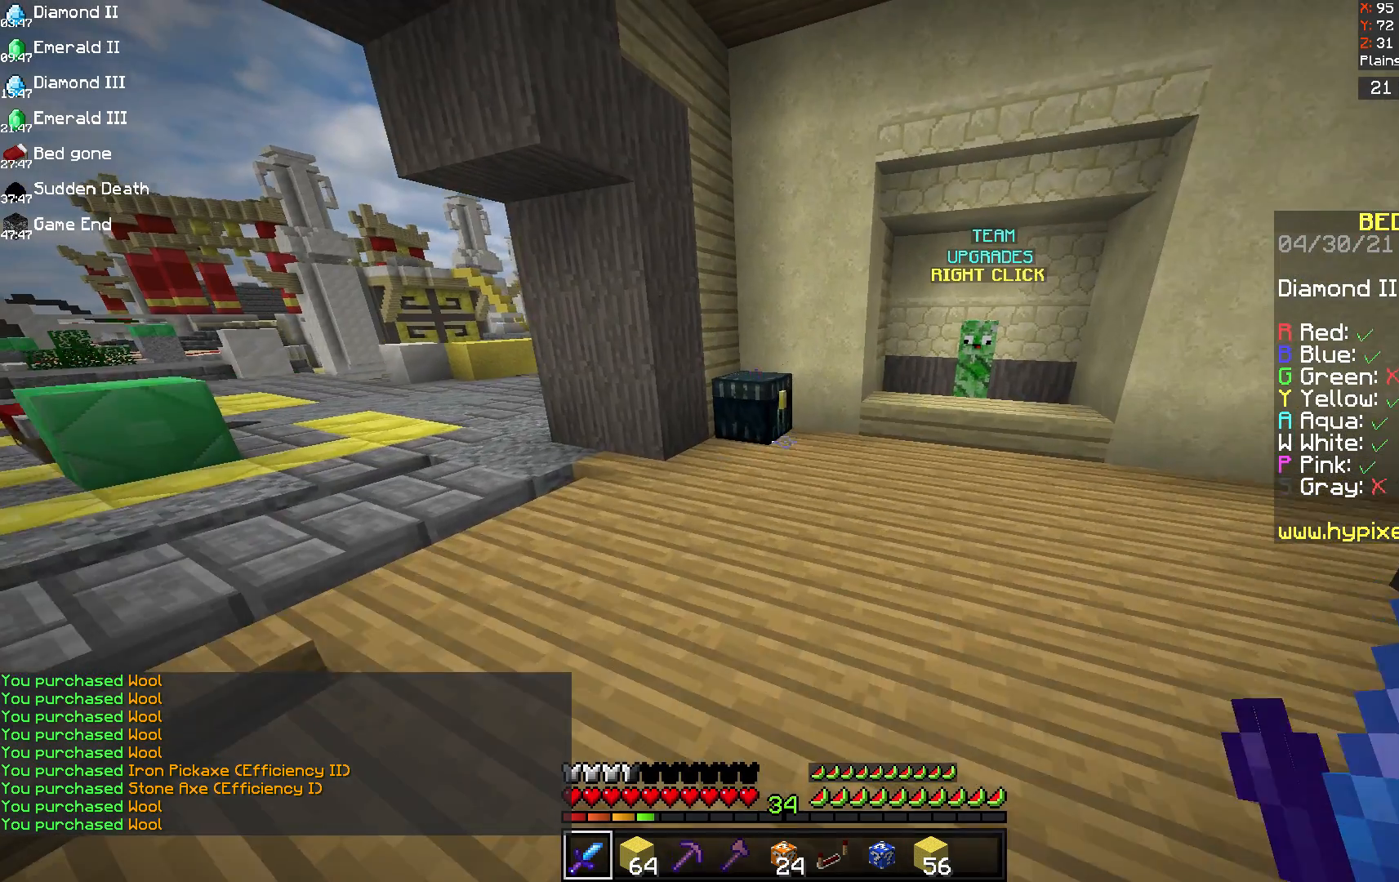
{"keys": [], "mouse": [], "events": [[42, "d", "up"], [292, "mouse_right", "down"], [375, "mouse_right", "up"], [375, "w", "up"]]}
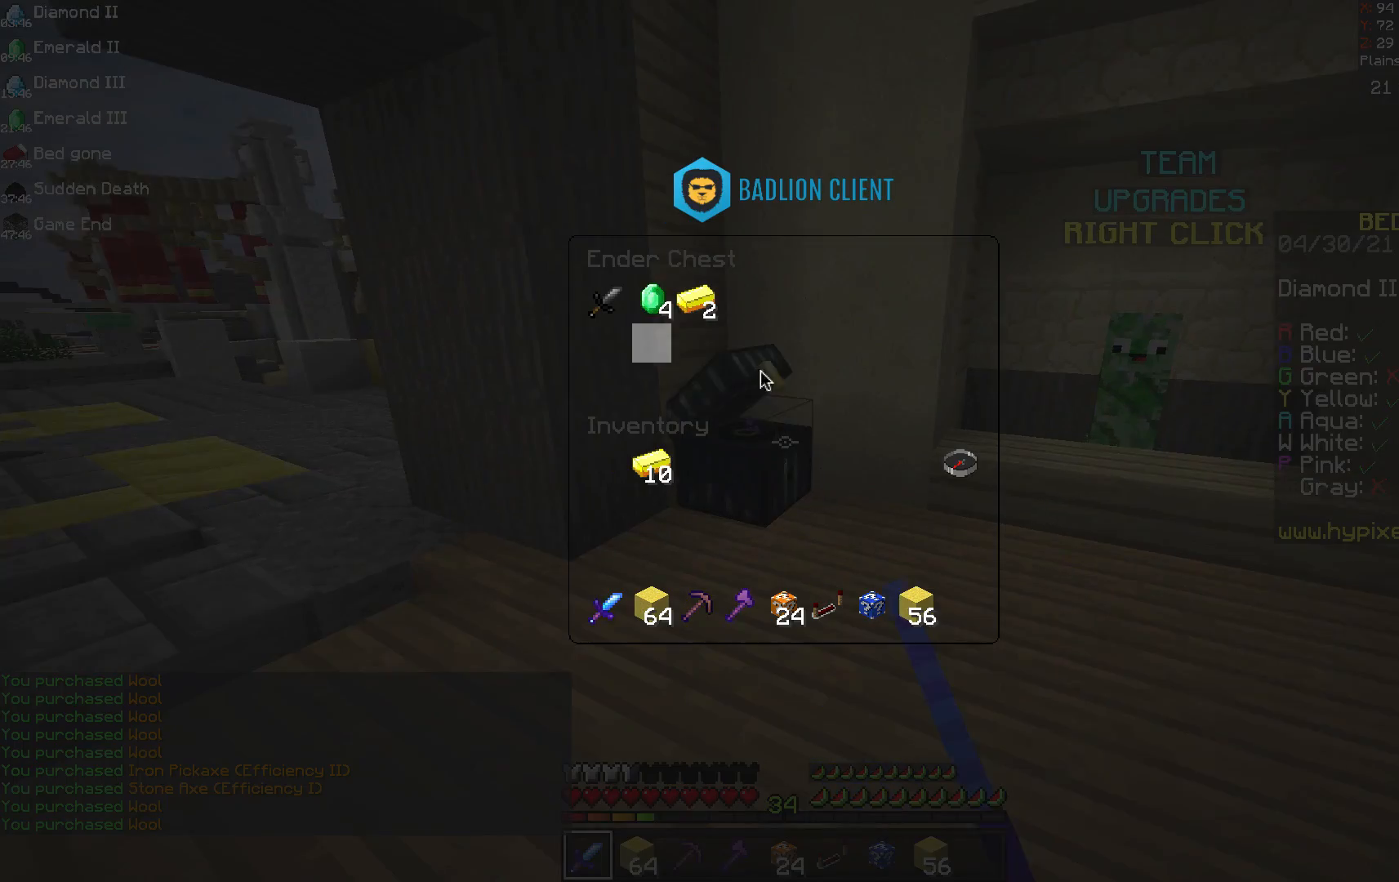
{"keys": [], "mouse": [], "events": []}
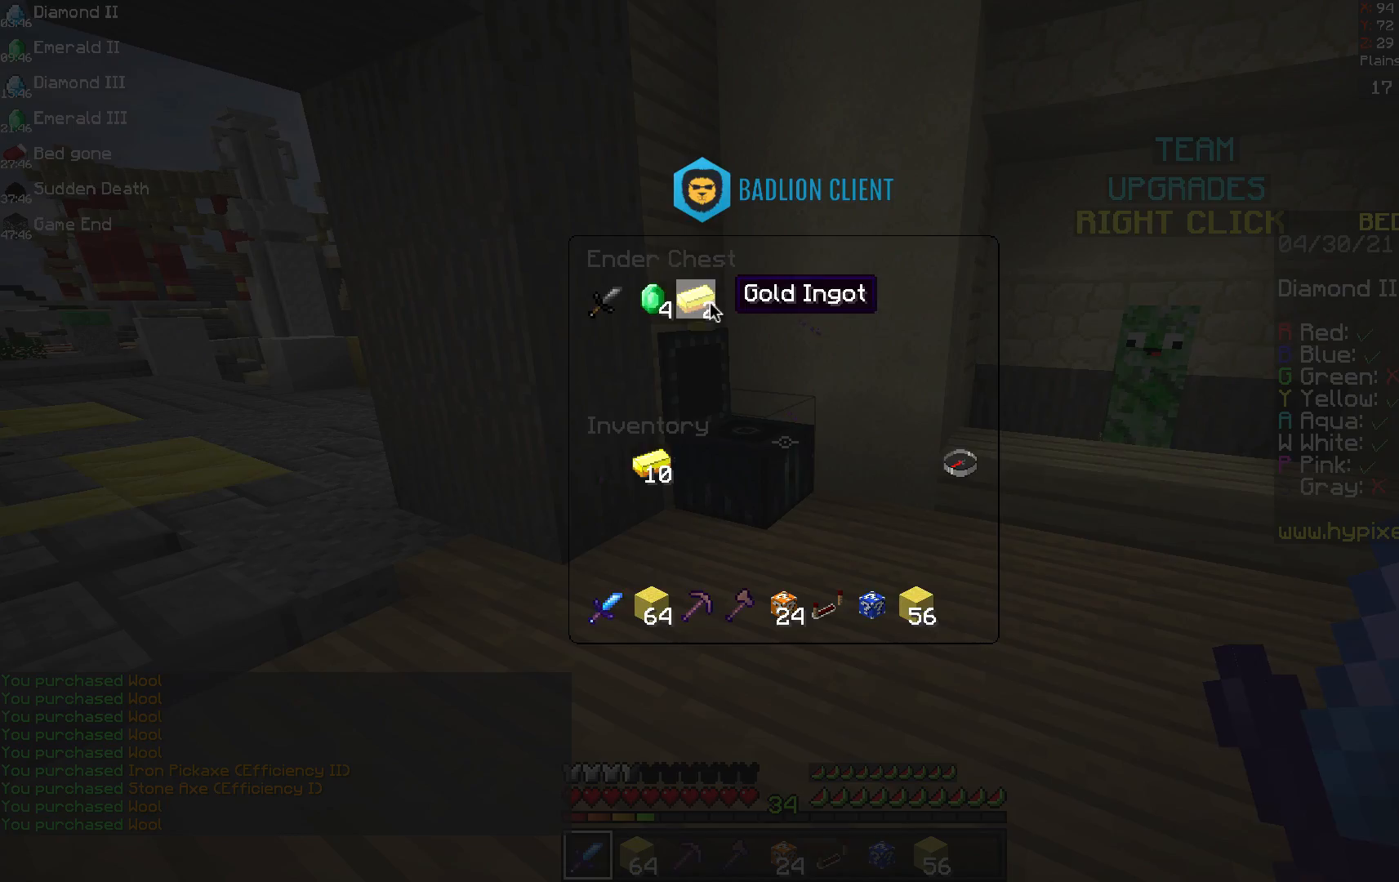
{"keys": ["w"], "mouse": [], "events": [[417, "w", "down"]]}
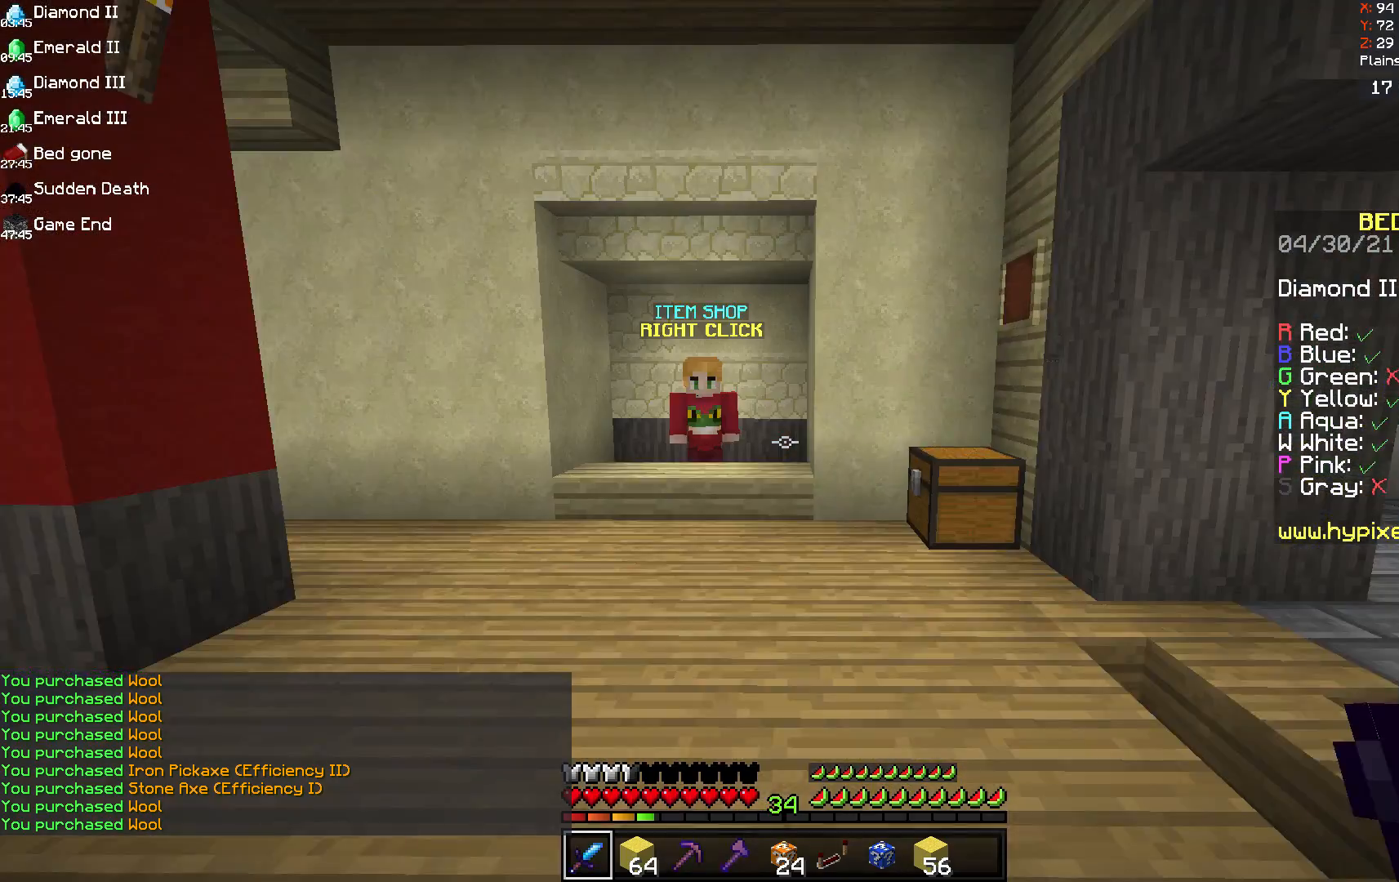
{"keys": ["a", "w"], "mouse": [], "events": [[250, "a", "down"]]}
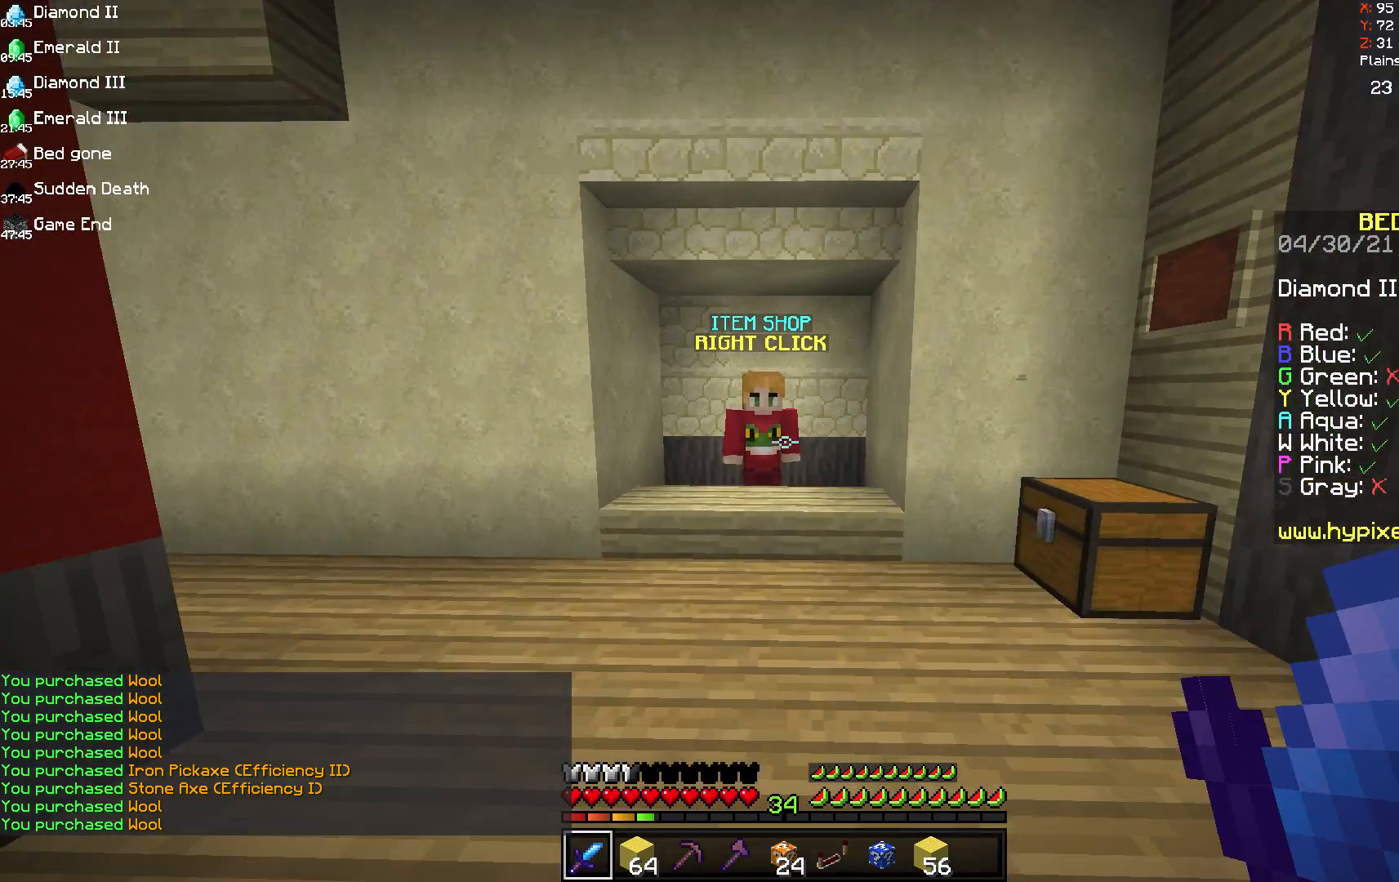
{"keys": ["w"], "mouse": [], "events": [[83, "a", "up"]]}
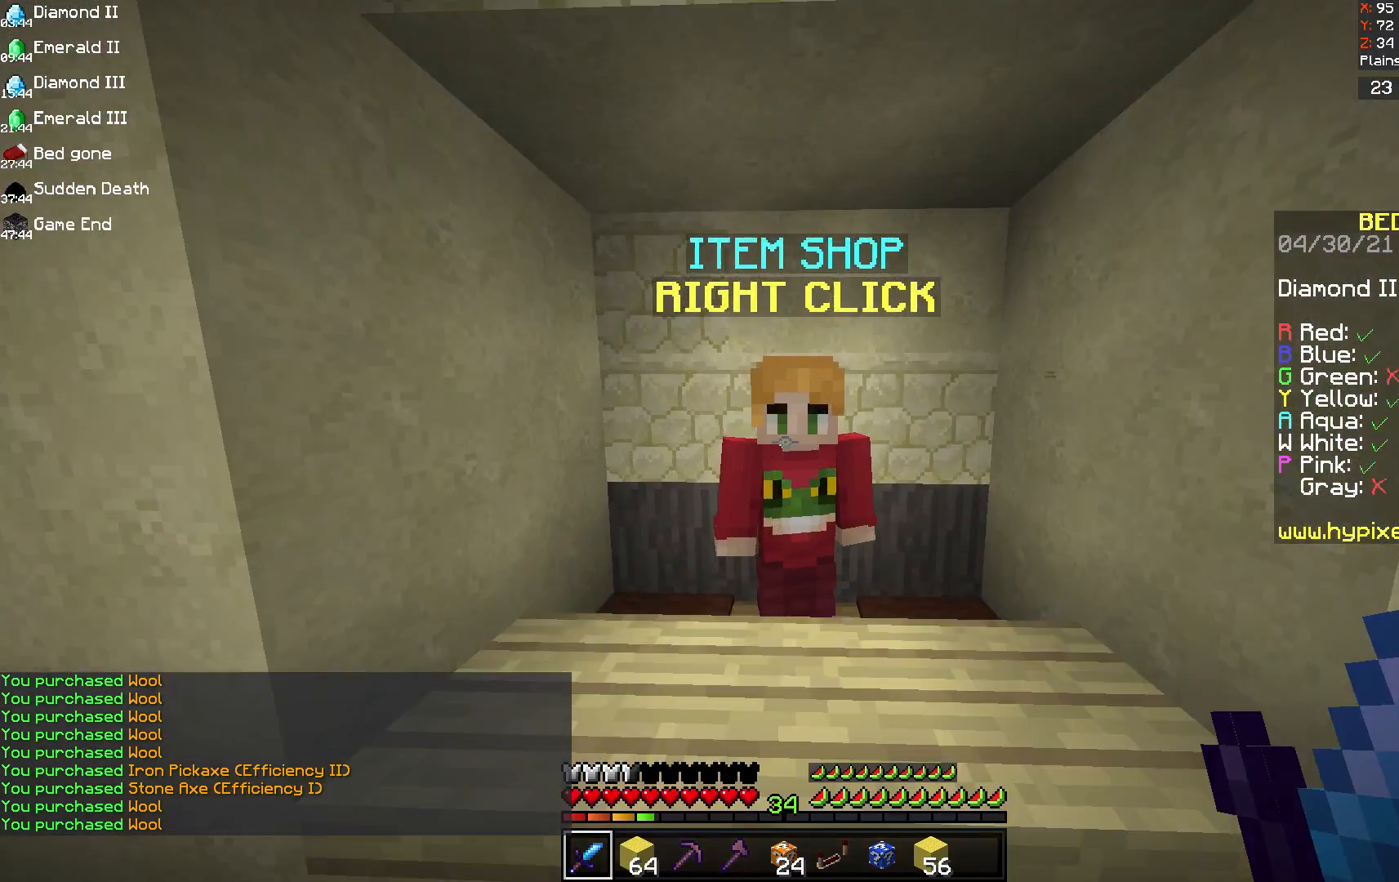
{"keys": [], "mouse": [], "events": [[83, "mouse_right", "down"], [167, "w", "up"], [292, "mouse_right", "up"]]}
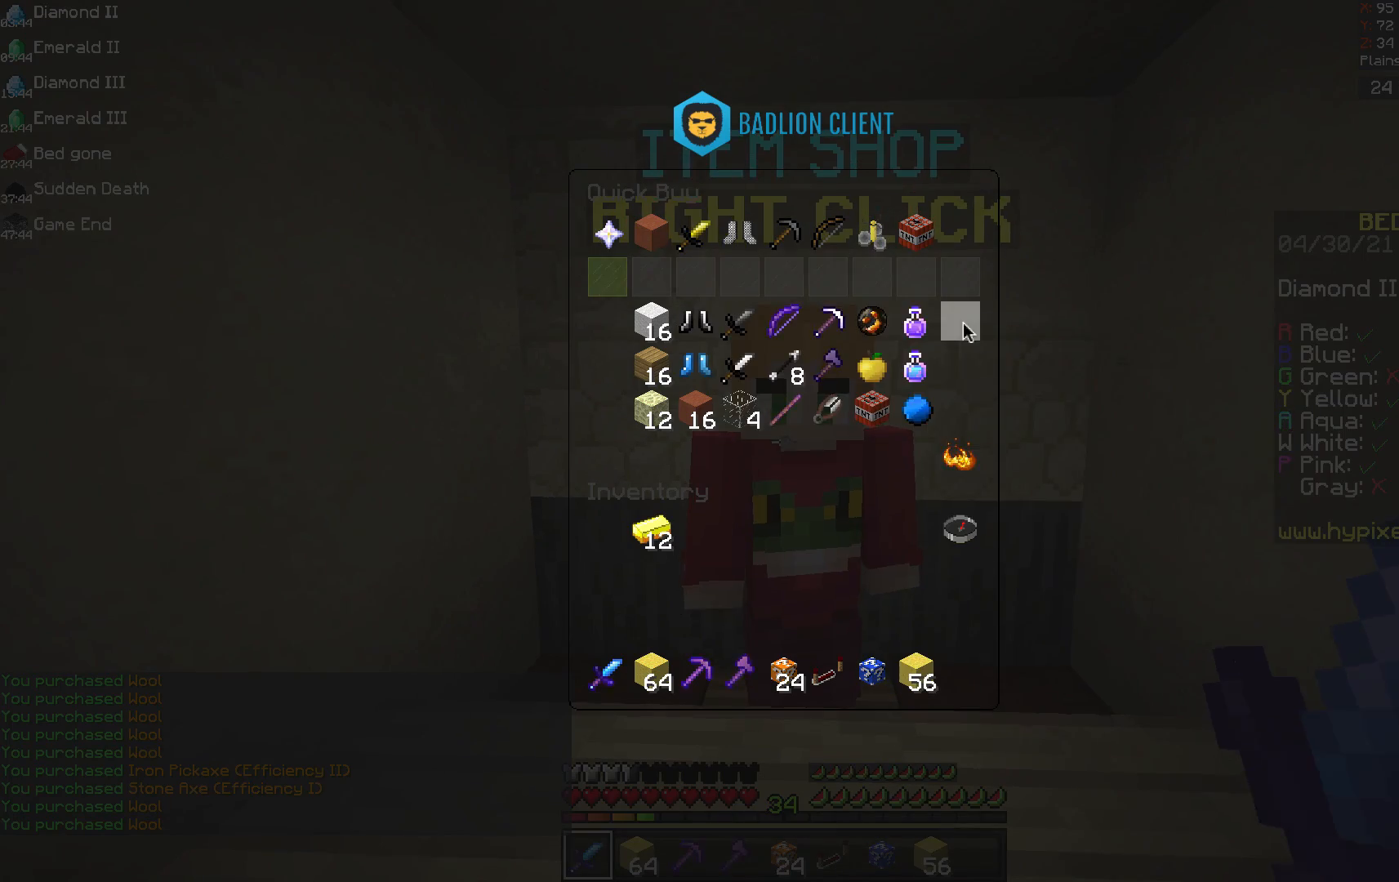
{"keys": [], "mouse": [], "events": []}
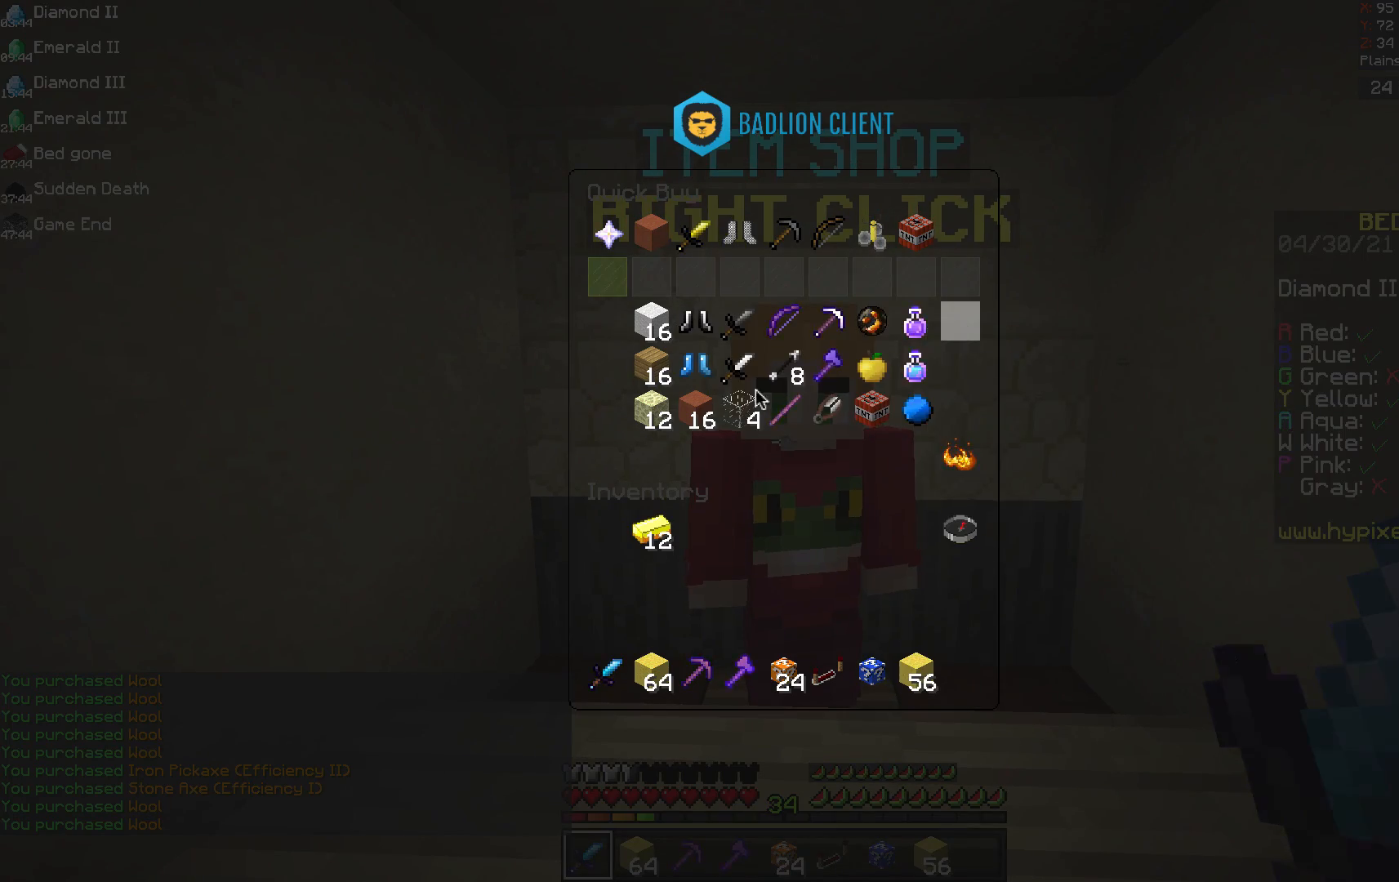
{"keys": [], "mouse": [], "events": []}
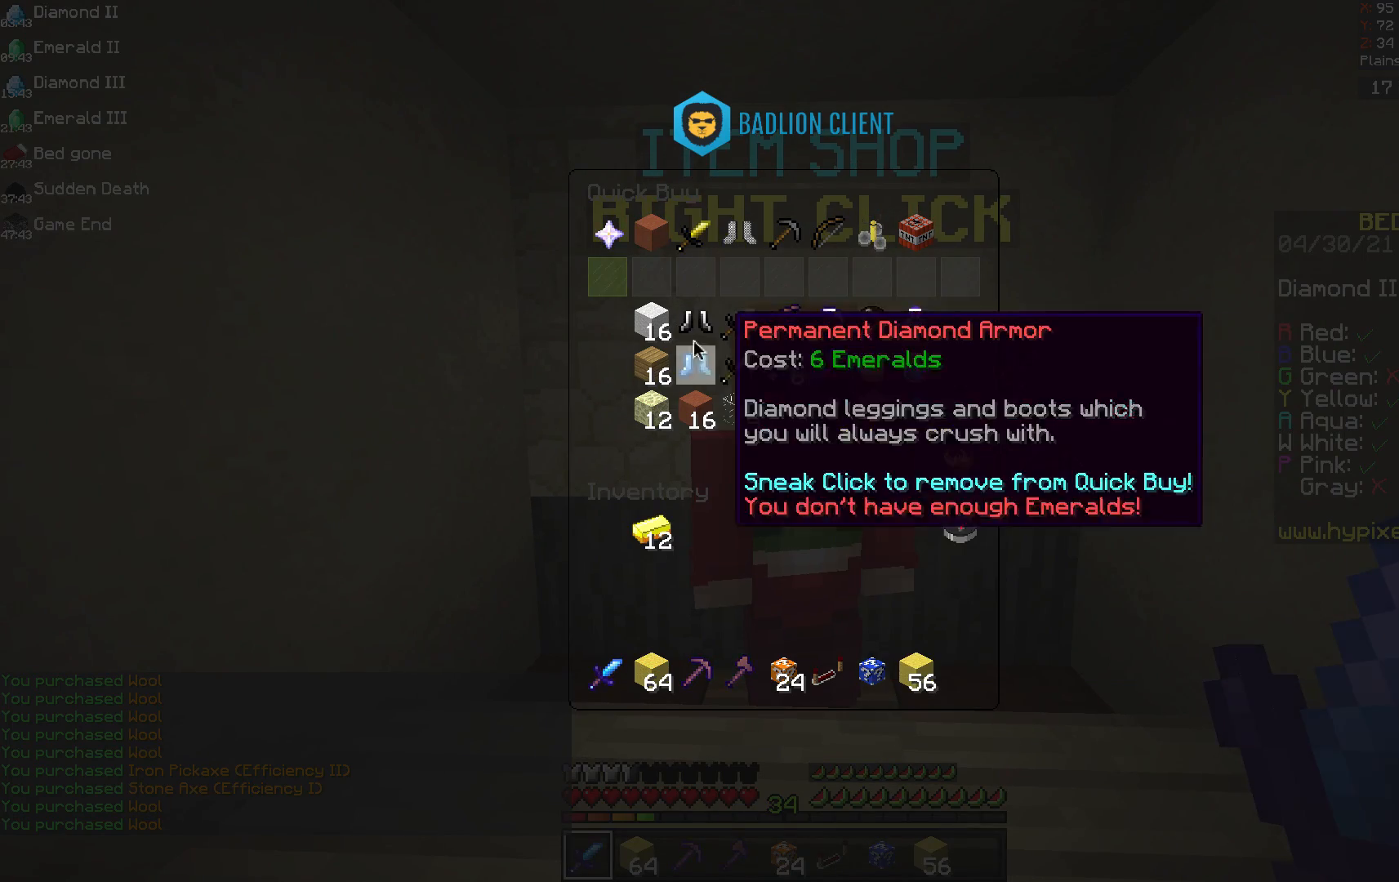
{"keys": [], "mouse": [], "events": []}
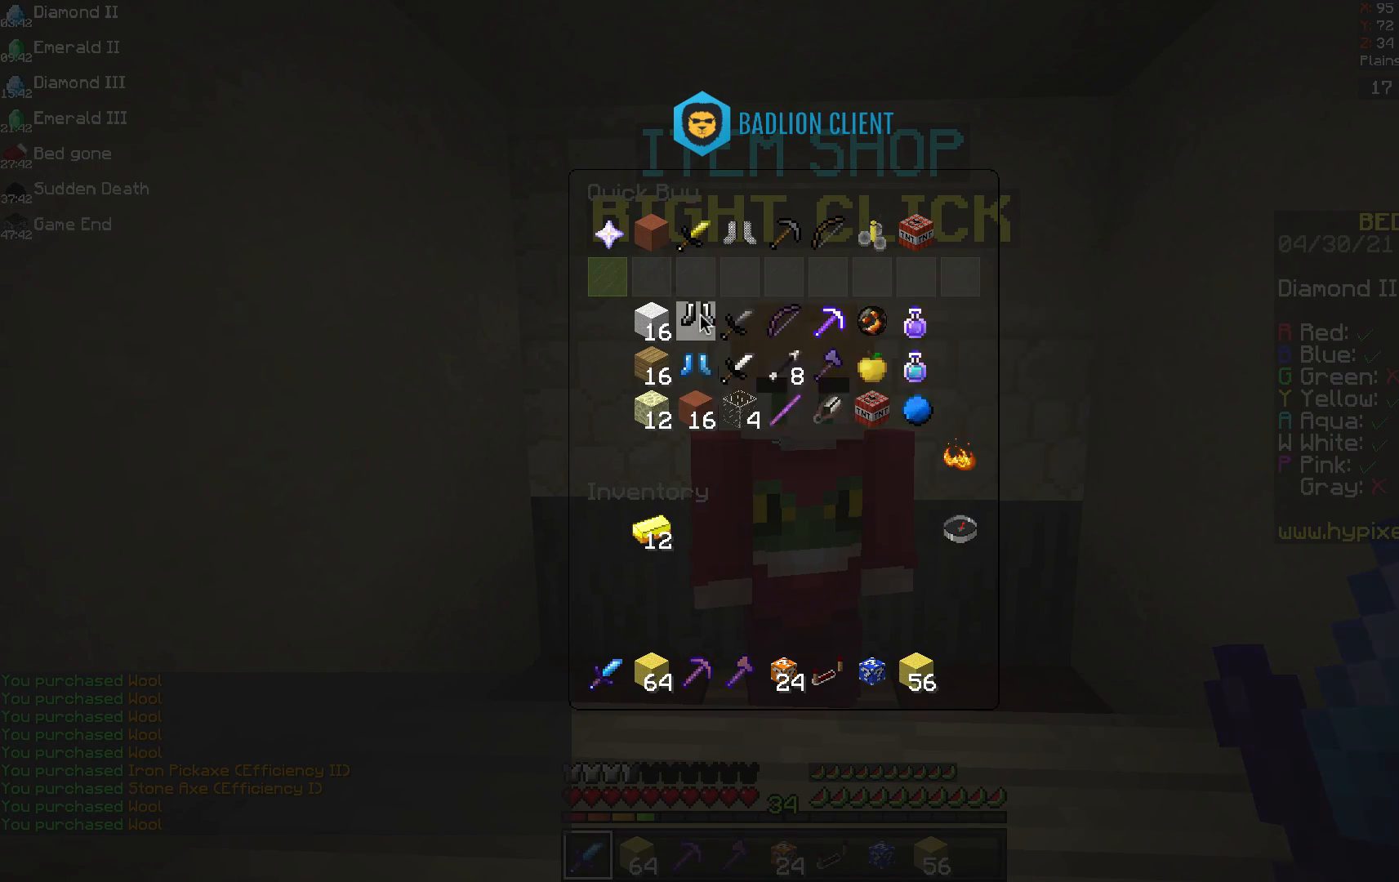
{"keys": [], "mouse": [], "events": []}